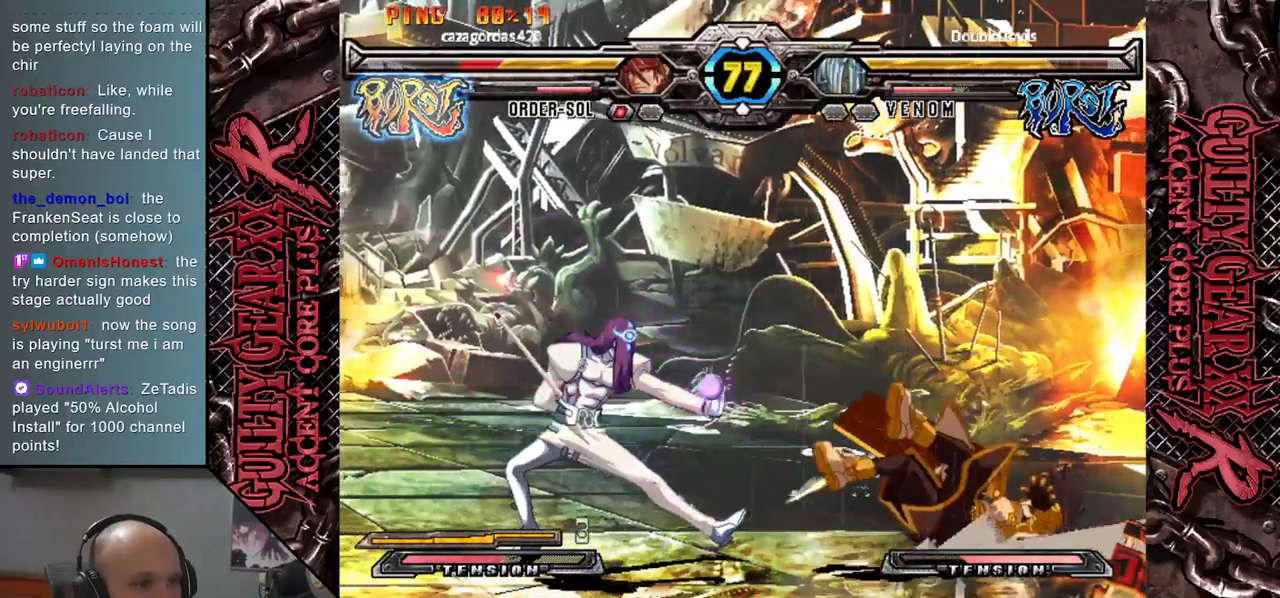
Gameplay with a controller (arcade stick); each line is a JSON object with the inputs held at the frame after it. "events" lists button and stick changes between this image and that frame as [ms after this image, input, new state], when the widget could be followed in between. Not read: L3 R3 SQUARE TRIANGLE other_buttons.
{"buttons": [], "left_stick": "left", "events": [[50, "left_stick", "center"], [150, "left_stick", "right"], [317, "left_stick", "center"], [367, "left_stick", "left"]]}
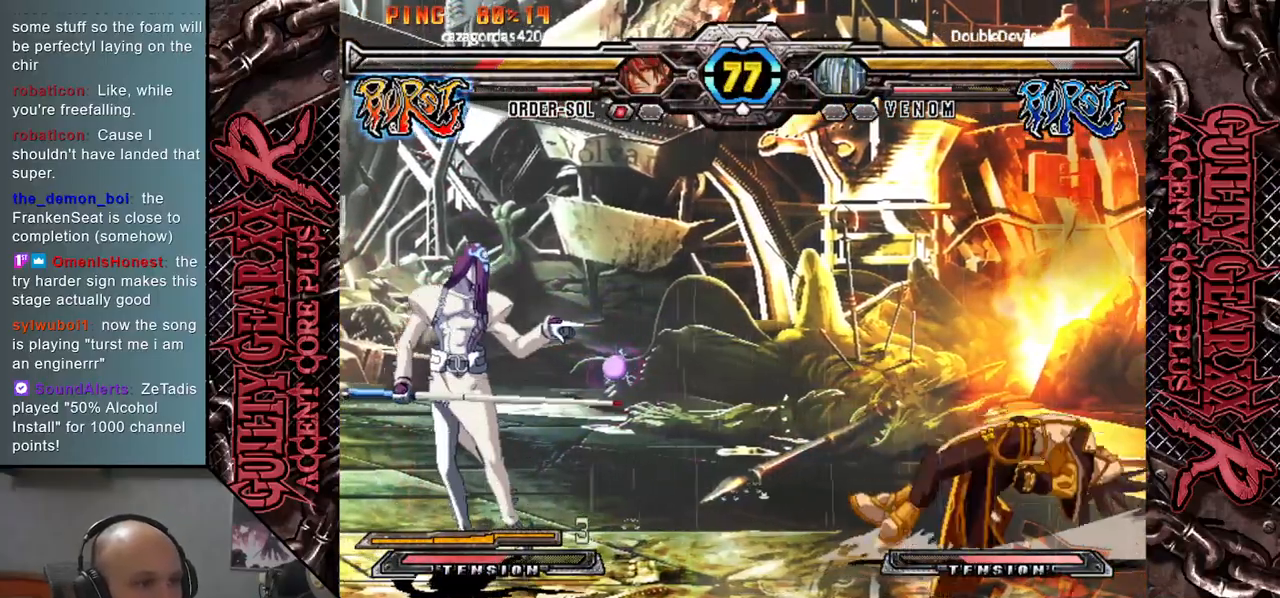
{"buttons": [], "left_stick": "center", "events": [[50, "left_stick", "center"], [350, "R2", "down"], [417, "R2", "up"]]}
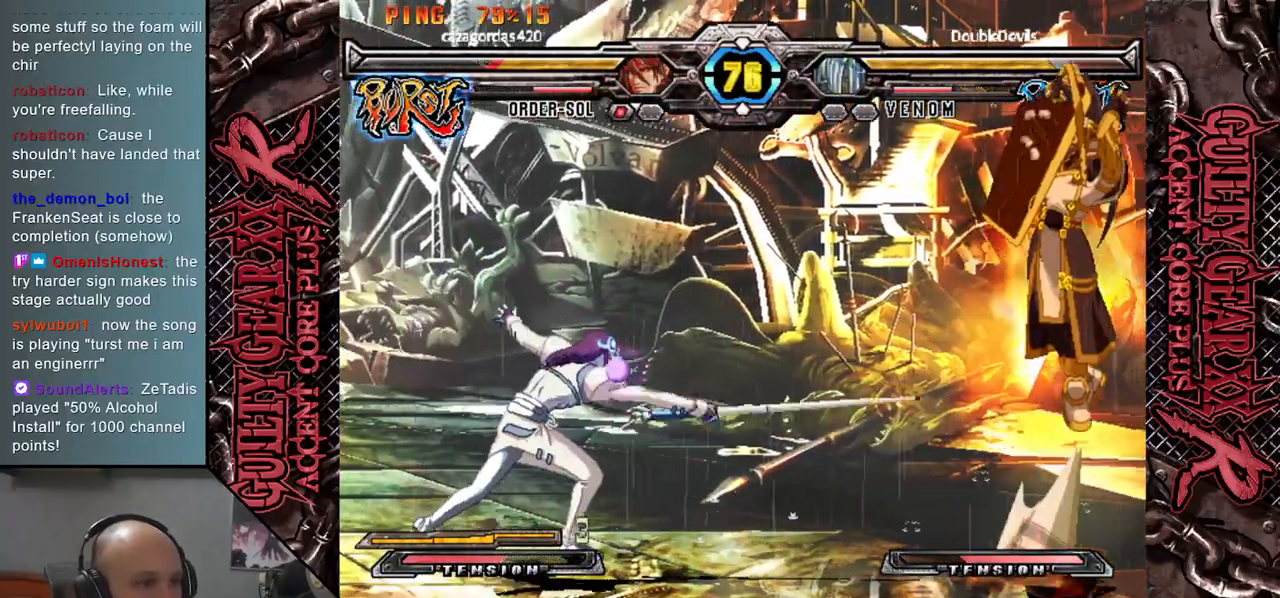
{"buttons": [], "left_stick": "center", "events": []}
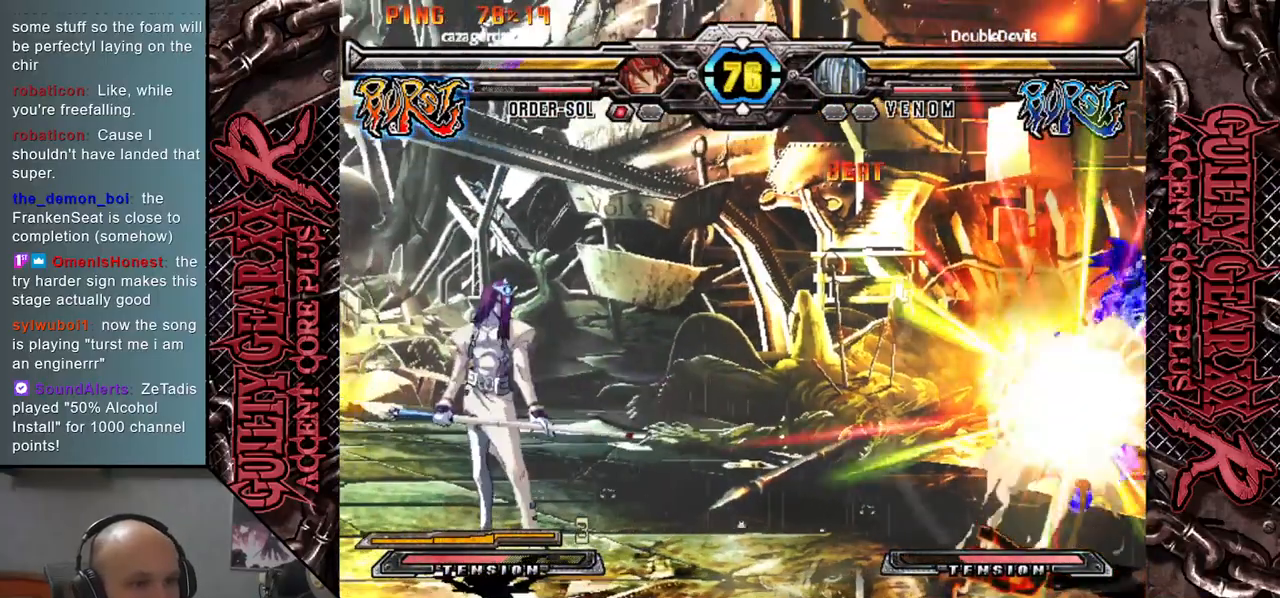
{"buttons": [], "left_stick": "right", "events": [[233, "left_stick", "right"]]}
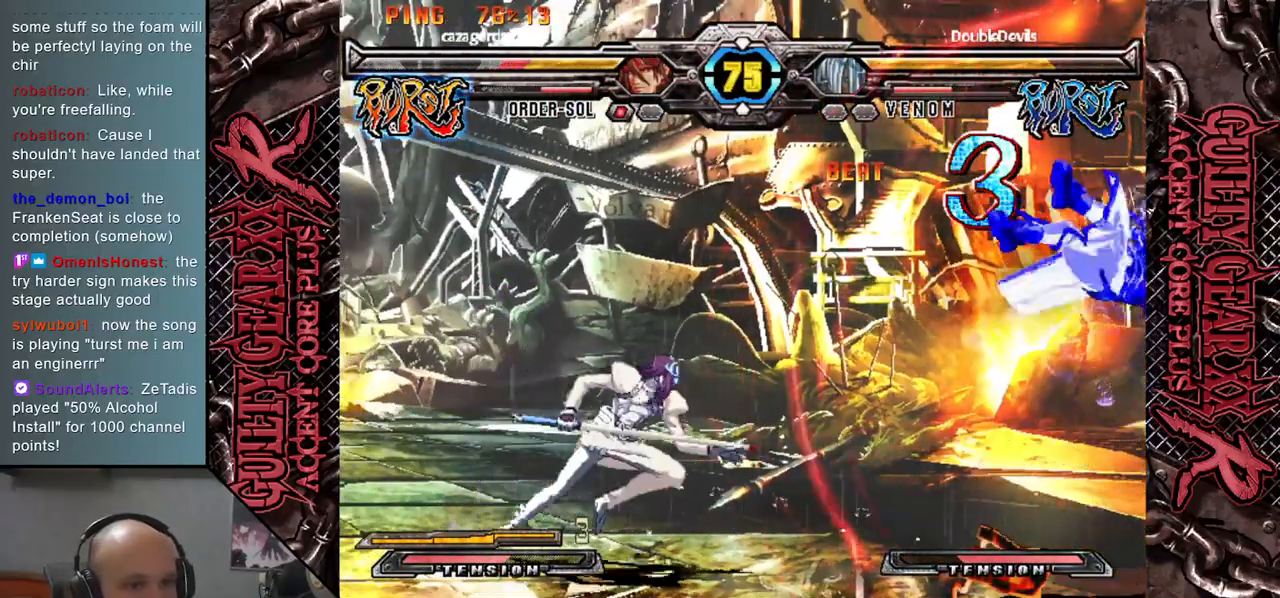
{"buttons": [], "left_stick": "down", "events": [[250, "left_stick", "center"], [417, "left_stick", "down"]]}
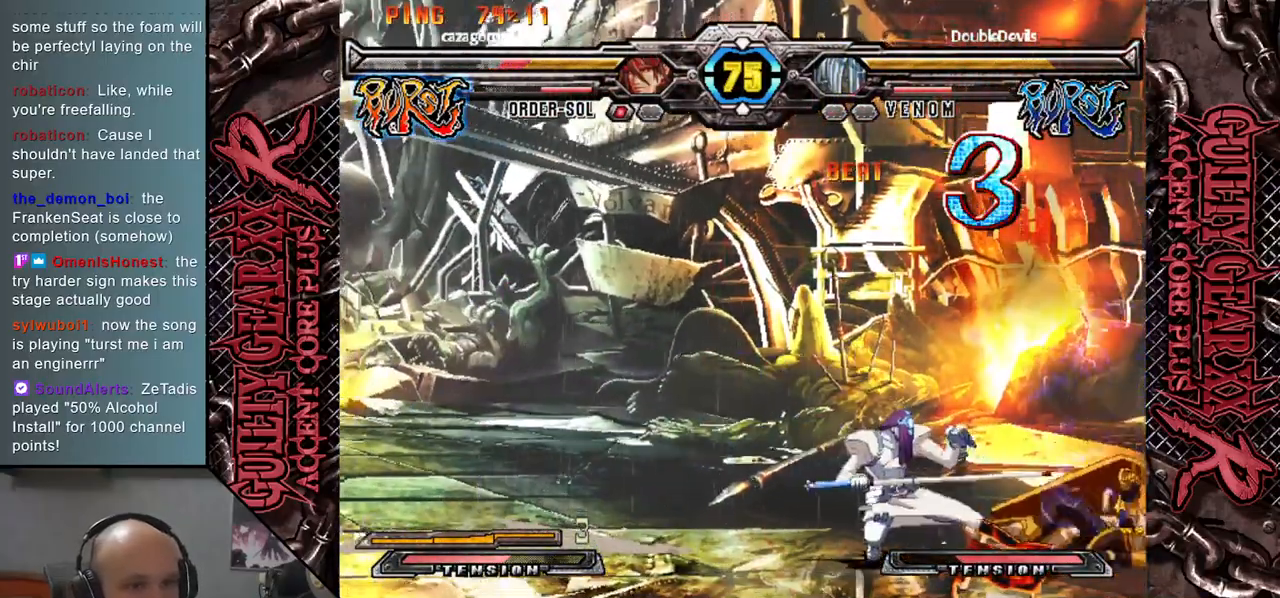
{"buttons": ["CROSS"], "left_stick": "down", "events": [[217, "CROSS", "down"], [267, "CROSS", "up"], [350, "CROSS", "down"], [433, "CROSS", "up"], [500, "CROSS", "down"]]}
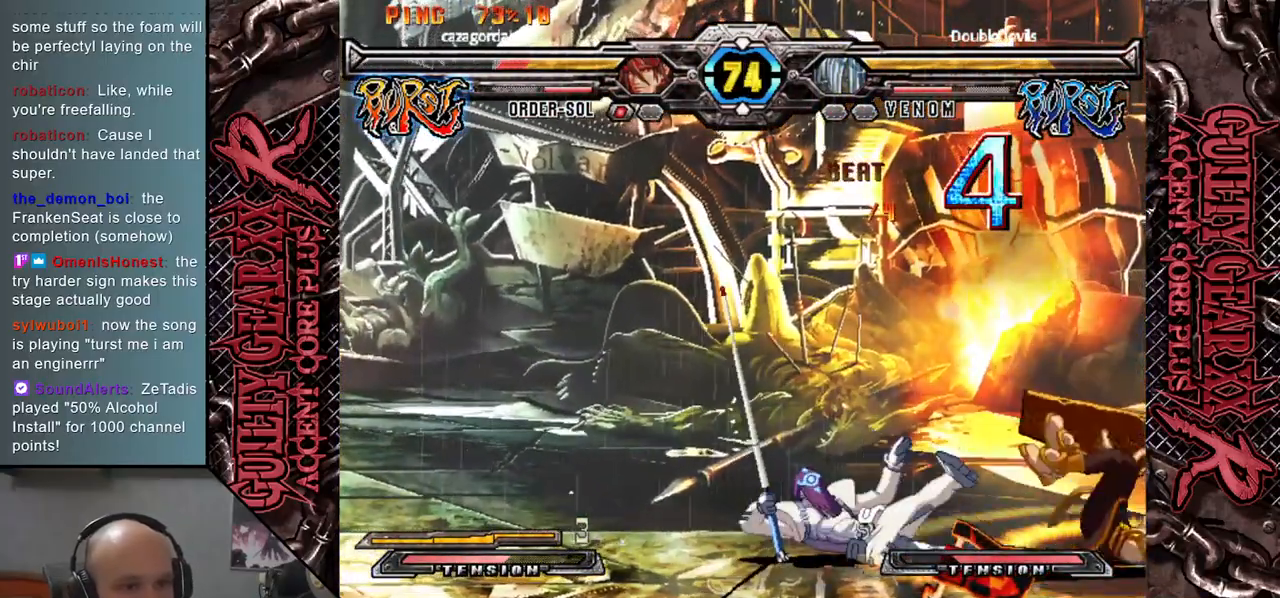
{"buttons": [], "left_stick": "left", "events": [[100, "CROSS", "up"], [250, "left_stick", "center"], [483, "left_stick", "left"]]}
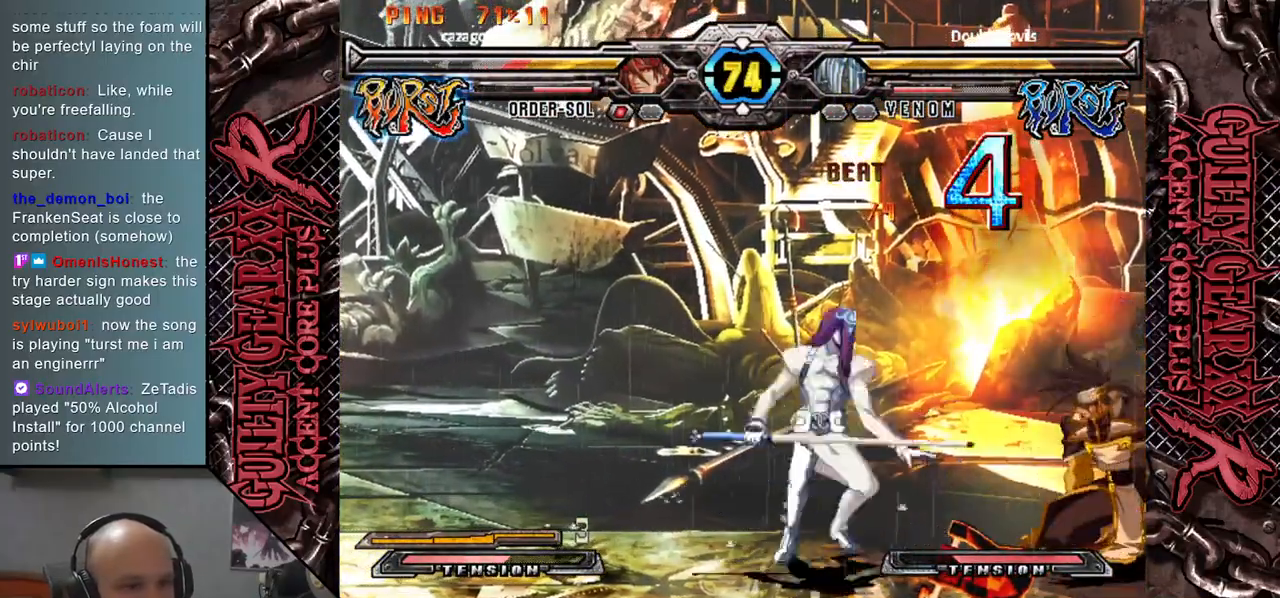
{"buttons": [], "left_stick": "left", "events": [[67, "left_stick", "center"], [133, "left_stick", "left"]]}
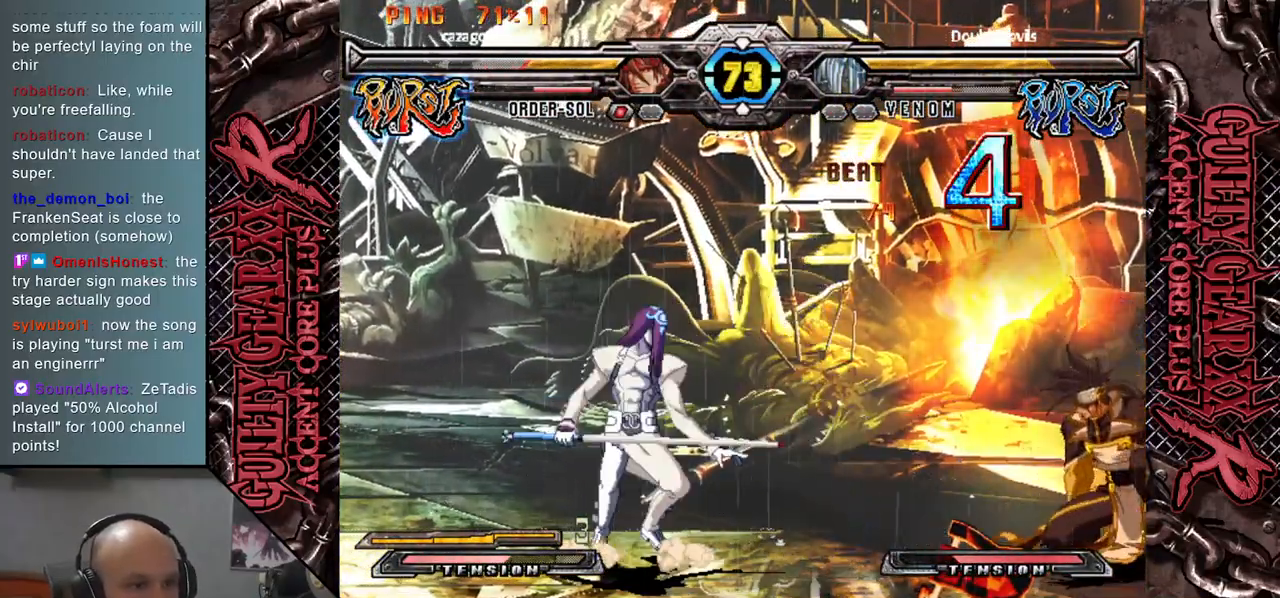
{"buttons": [], "left_stick": "left", "events": [[17, "left_stick", "down"], [133, "left_stick", "up"], [317, "left_stick", "center"], [500, "left_stick", "left"]]}
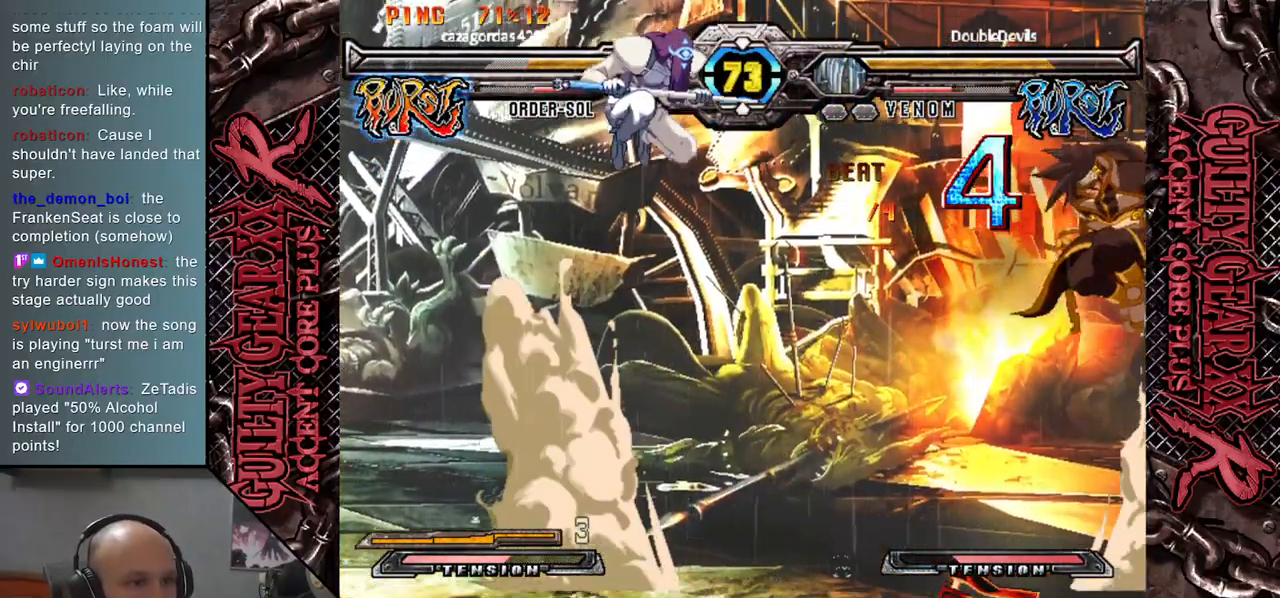
{"buttons": [], "left_stick": "left", "events": [[133, "left_stick", "down"], [267, "left_stick", "left"]]}
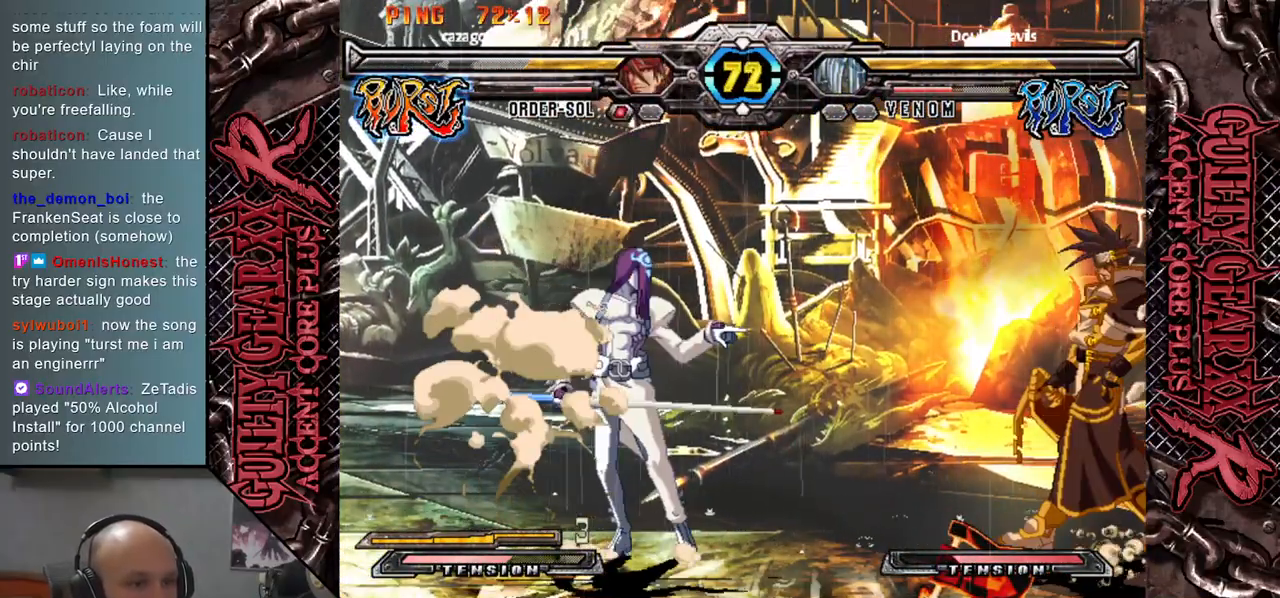
{"buttons": ["L2"], "left_stick": "down-left", "events": [[333, "left_stick", "down"], [400, "L2", "down"], [467, "left_stick", "down-left"]]}
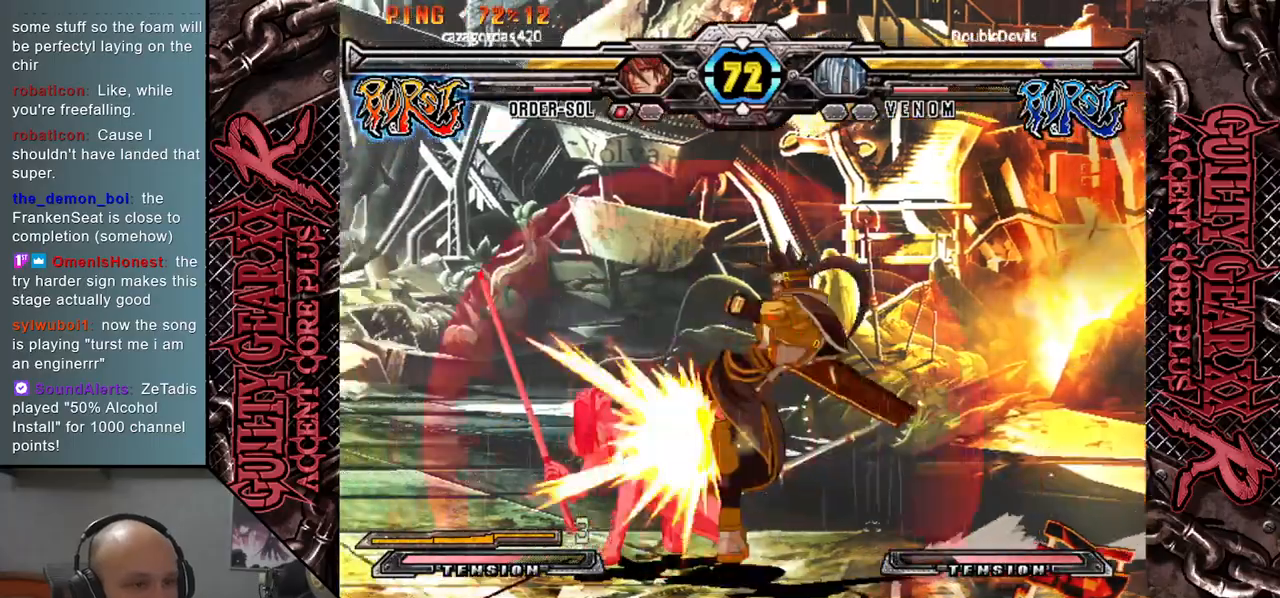
{"buttons": ["CIRCLE"], "left_stick": "down-left", "events": [[33, "L2", "up"], [133, "left_stick", "left"], [433, "CIRCLE", "down"], [500, "left_stick", "down-left"]]}
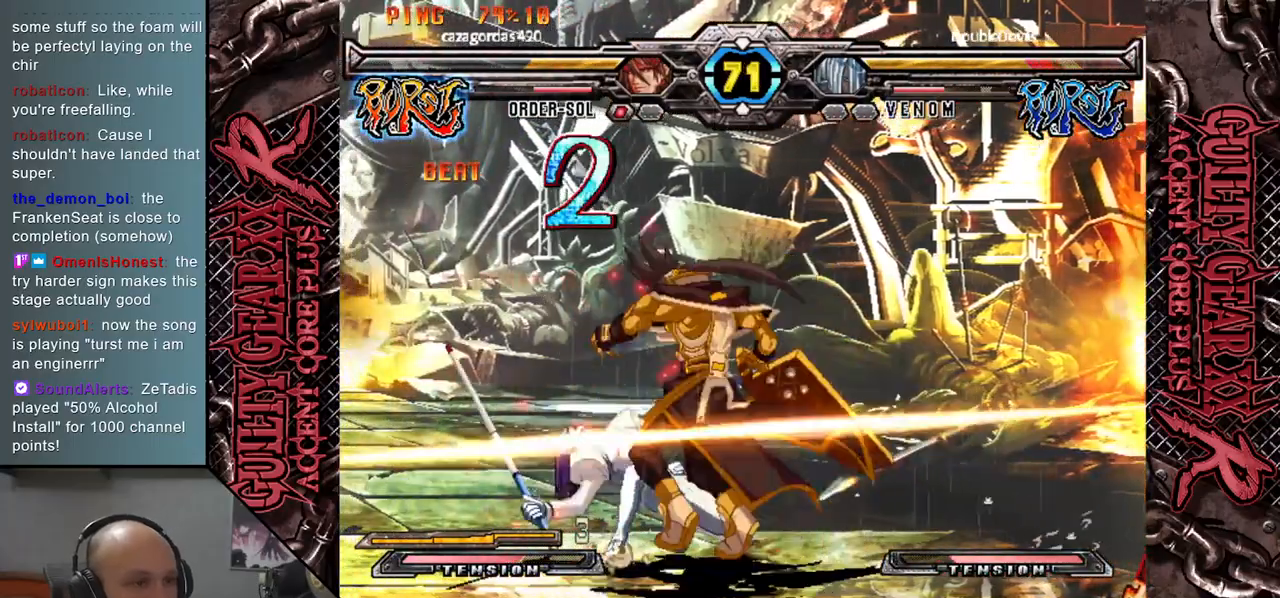
{"buttons": [], "left_stick": "left", "events": [[17, "CIRCLE", "up"], [133, "left_stick", "left"], [200, "L2", "down"], [217, "R2", "down"], [233, "CIRCLE", "down"], [383, "CIRCLE", "up"], [383, "L2", "up"], [383, "R2", "up"]]}
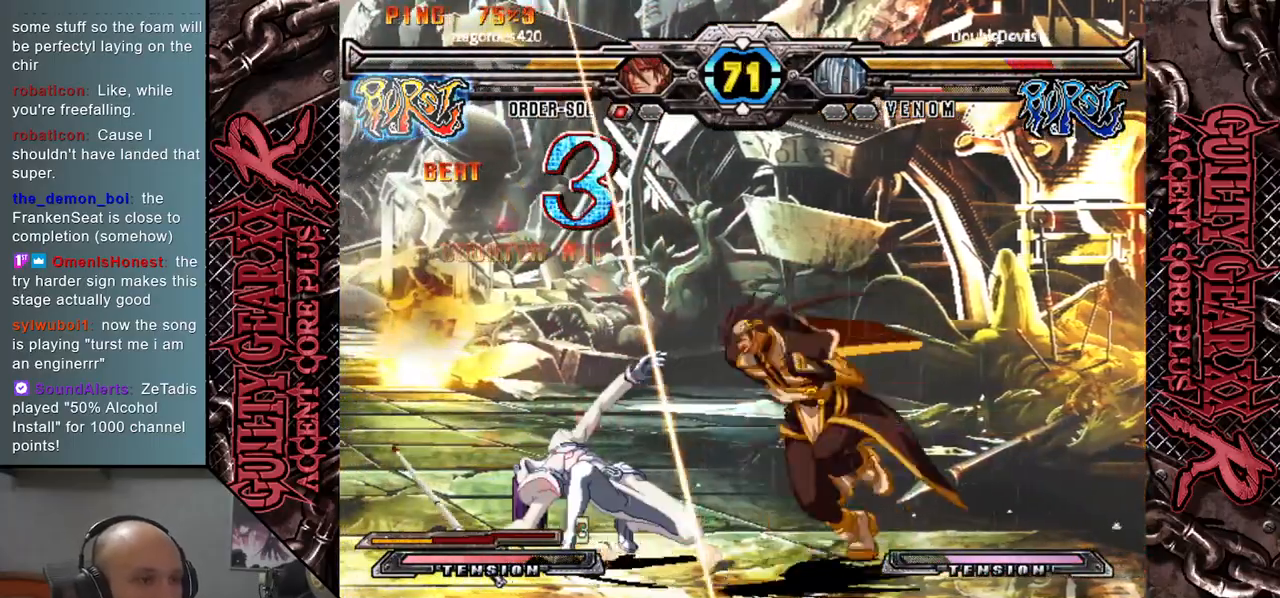
{"buttons": [], "left_stick": "left", "events": []}
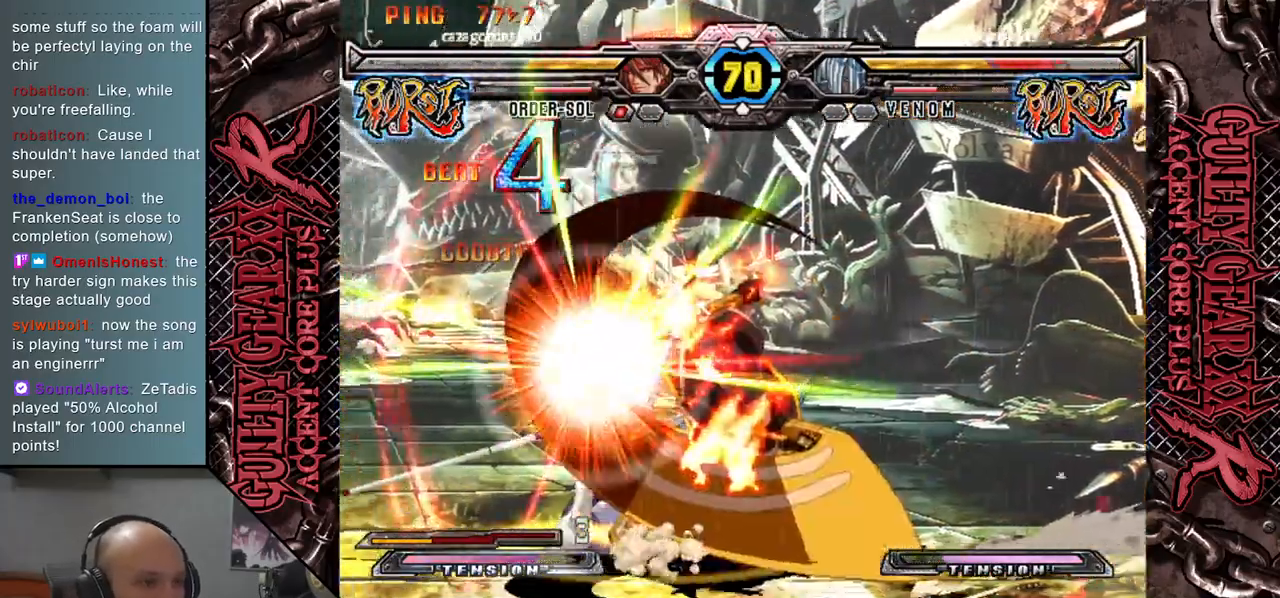
{"buttons": [], "left_stick": "left", "events": []}
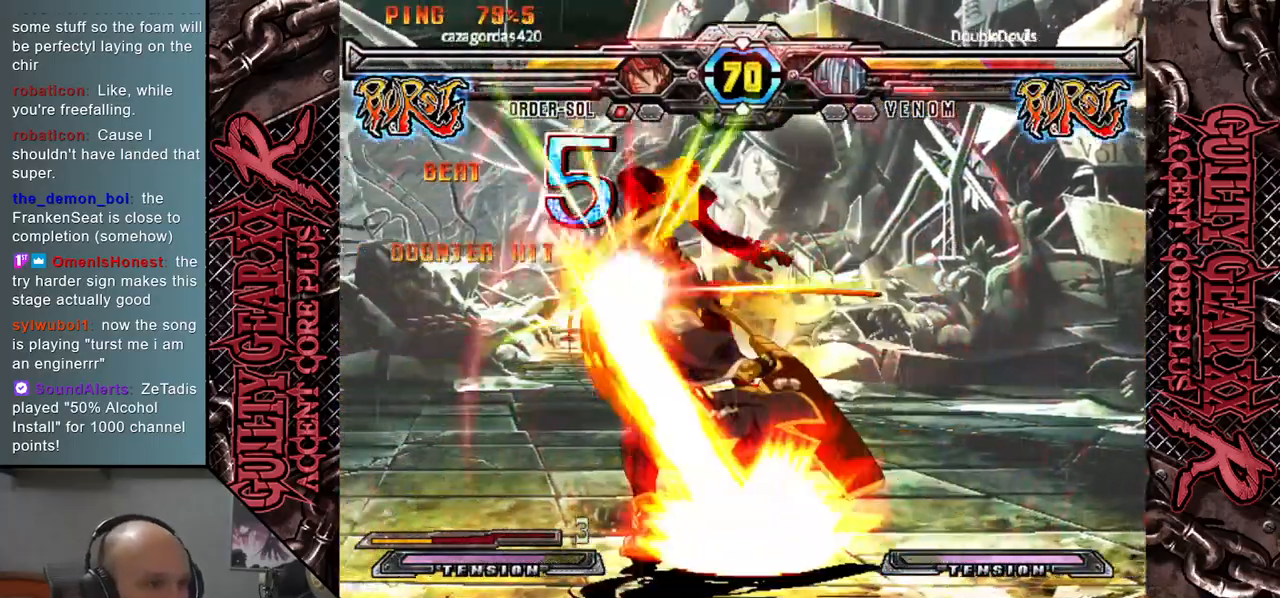
{"buttons": [], "left_stick": "center", "events": [[50, "CIRCLE", "down"], [50, "CROSS", "down"], [167, "CIRCLE", "up"], [167, "CROSS", "up"], [250, "left_stick", "center"]]}
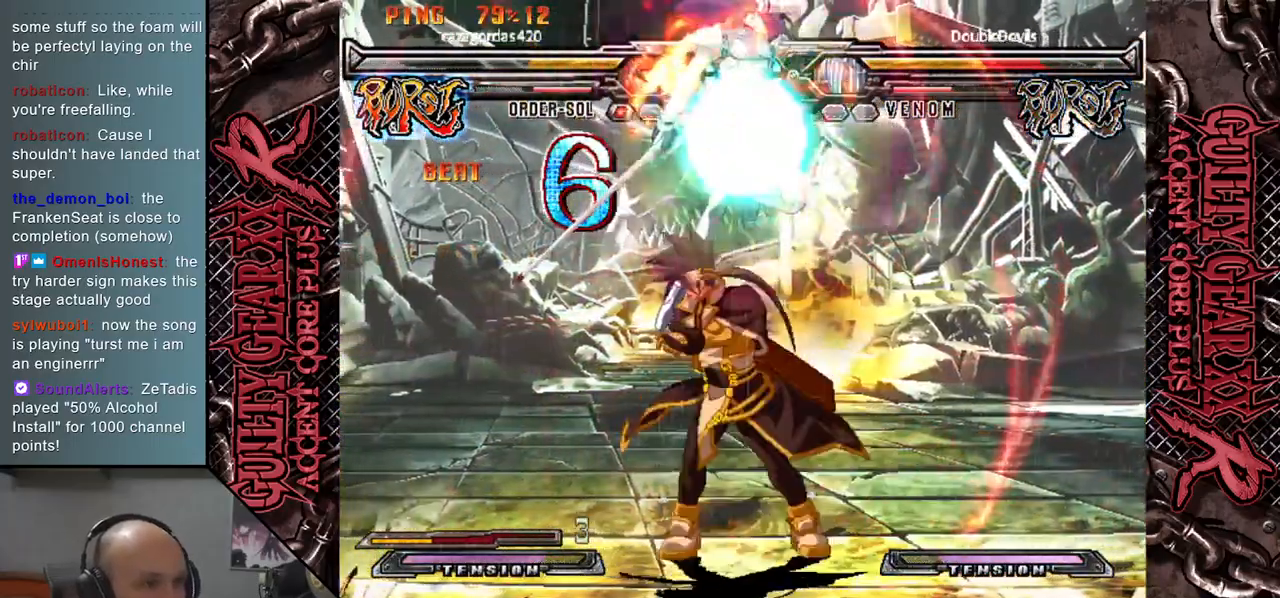
{"buttons": [], "left_stick": "center", "events": []}
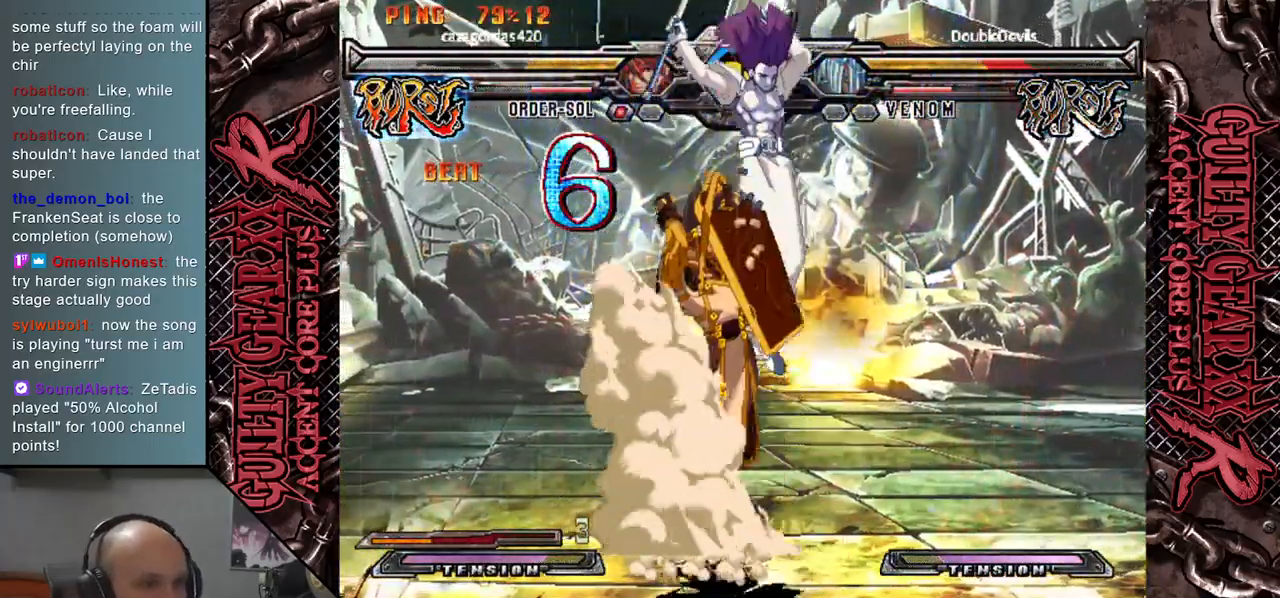
{"buttons": ["CIRCLE"], "left_stick": "down-right", "events": [[33, "left_stick", "left"], [133, "left_stick", "down"], [150, "CIRCLE", "down"], [267, "CIRCLE", "up"], [350, "CIRCLE", "down"], [383, "left_stick", "down-right"], [400, "CIRCLE", "up"], [483, "CIRCLE", "down"]]}
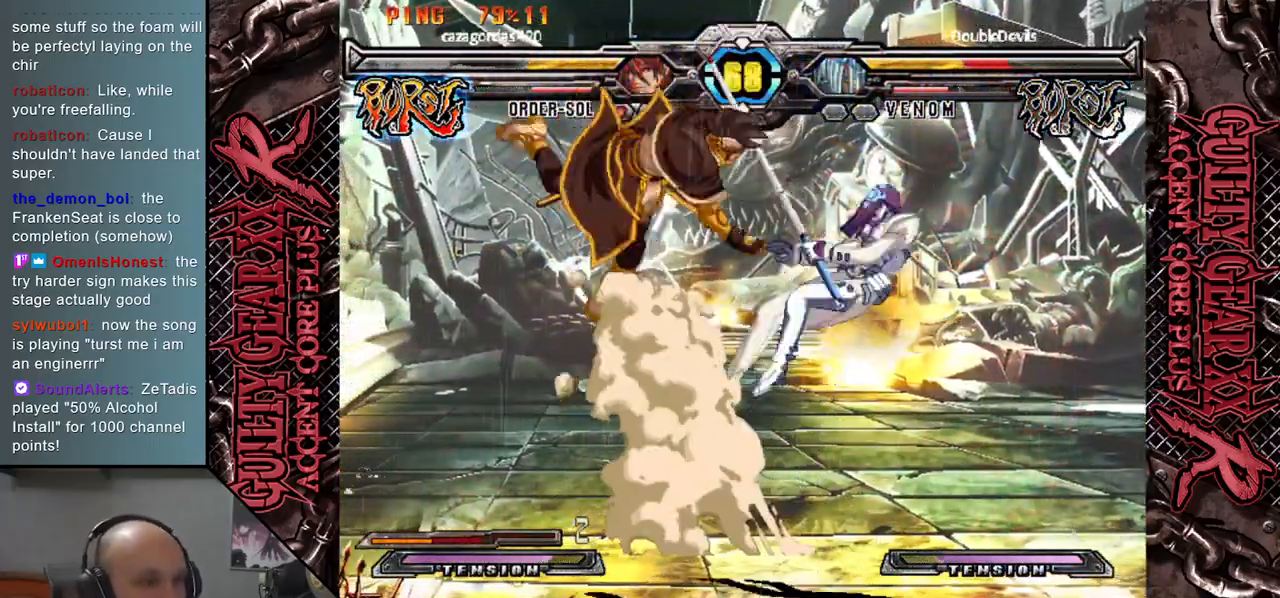
{"buttons": [], "left_stick": "right", "events": [[33, "left_stick", "right"], [100, "CIRCLE", "up"], [183, "CIRCLE", "down"], [283, "CIRCLE", "up"], [400, "CIRCLE", "down"], [483, "CIRCLE", "up"]]}
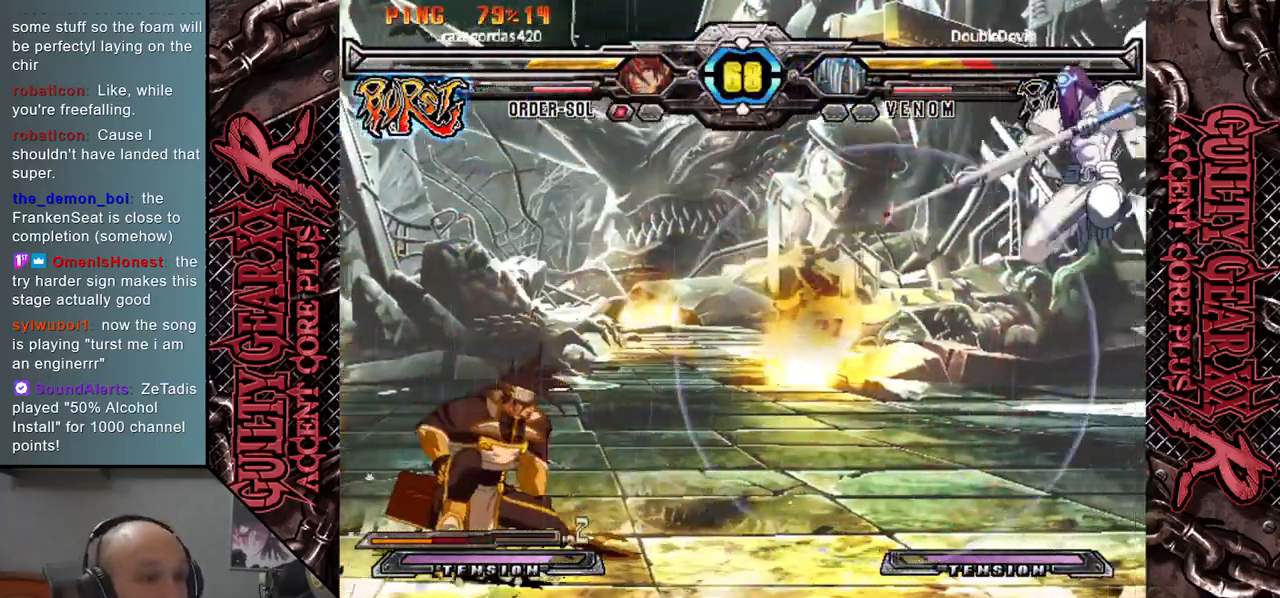
{"buttons": [], "left_stick": "right", "events": [[50, "left_stick", "down-right"], [383, "left_stick", "right"]]}
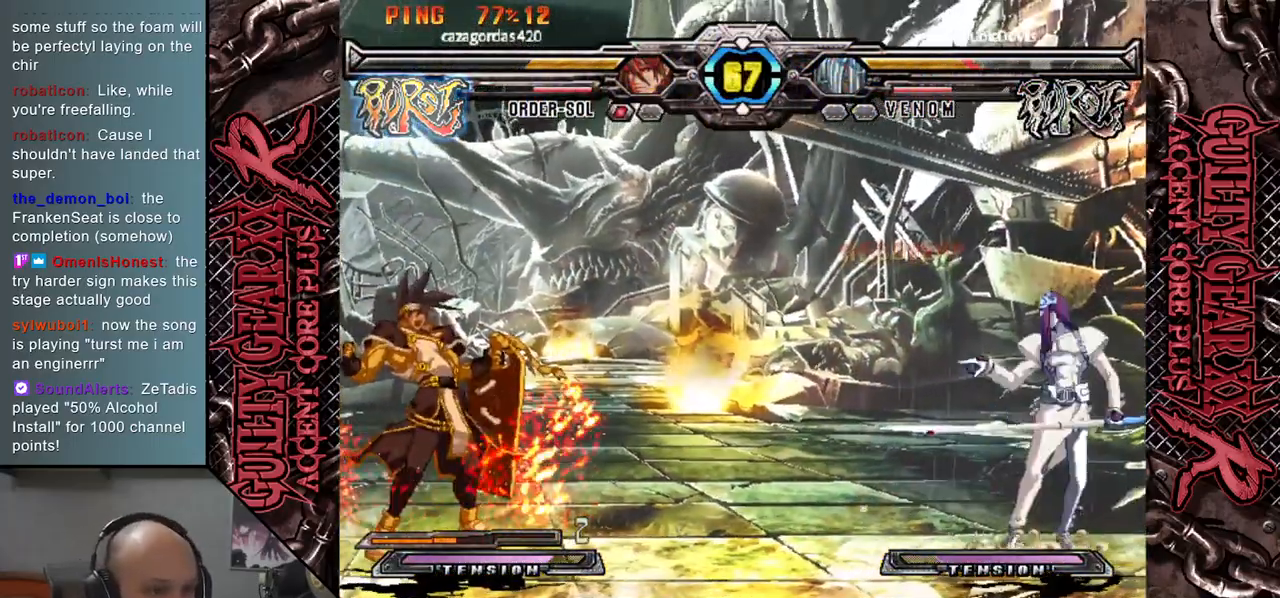
{"buttons": [], "left_stick": "left", "events": [[350, "left_stick", "down"], [400, "left_stick", "left"]]}
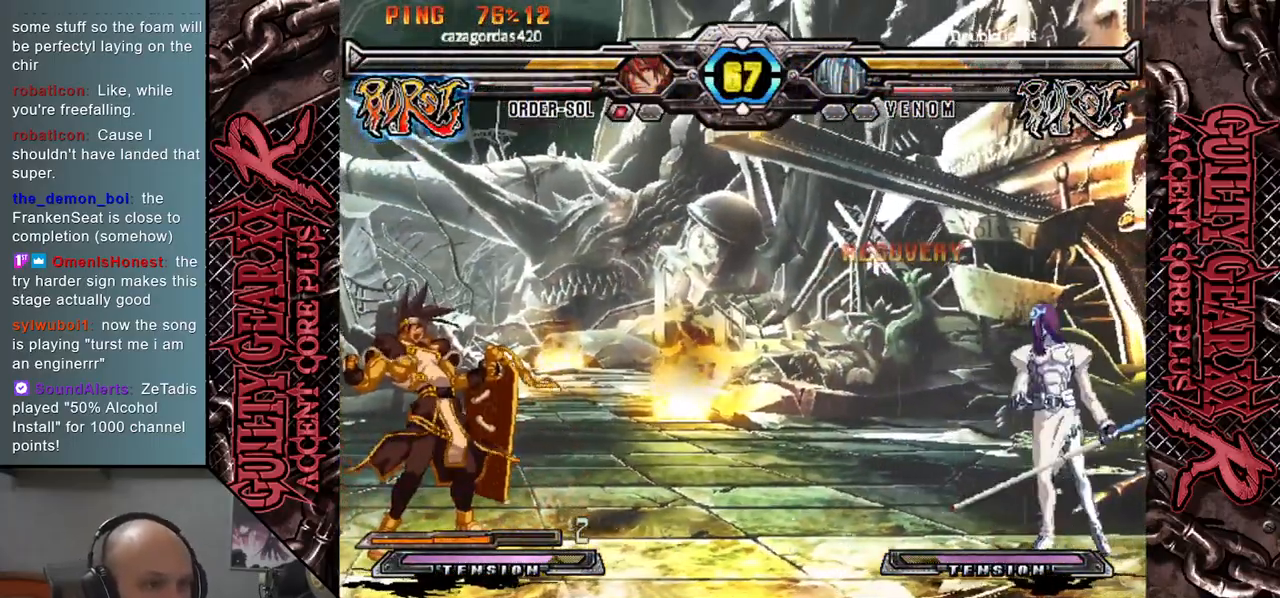
{"buttons": [], "left_stick": "left", "events": [[133, "left_stick", "down"], [183, "left_stick", "right"], [267, "left_stick", "left"], [350, "R2", "down"], [450, "R2", "up"]]}
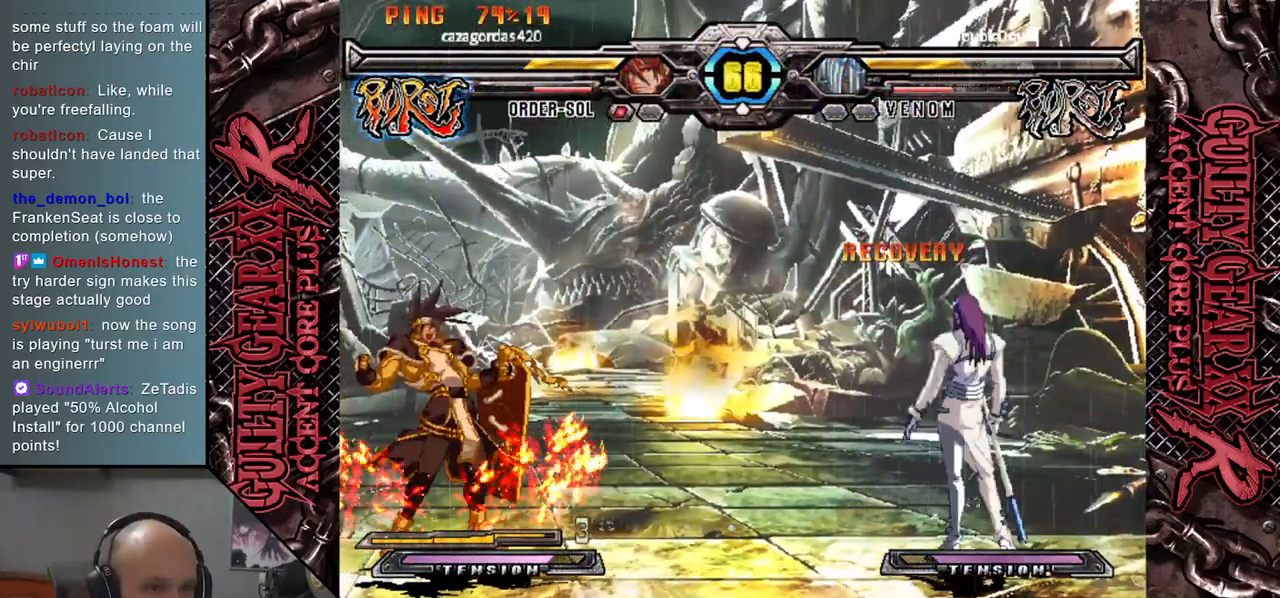
{"buttons": [], "left_stick": "left", "events": []}
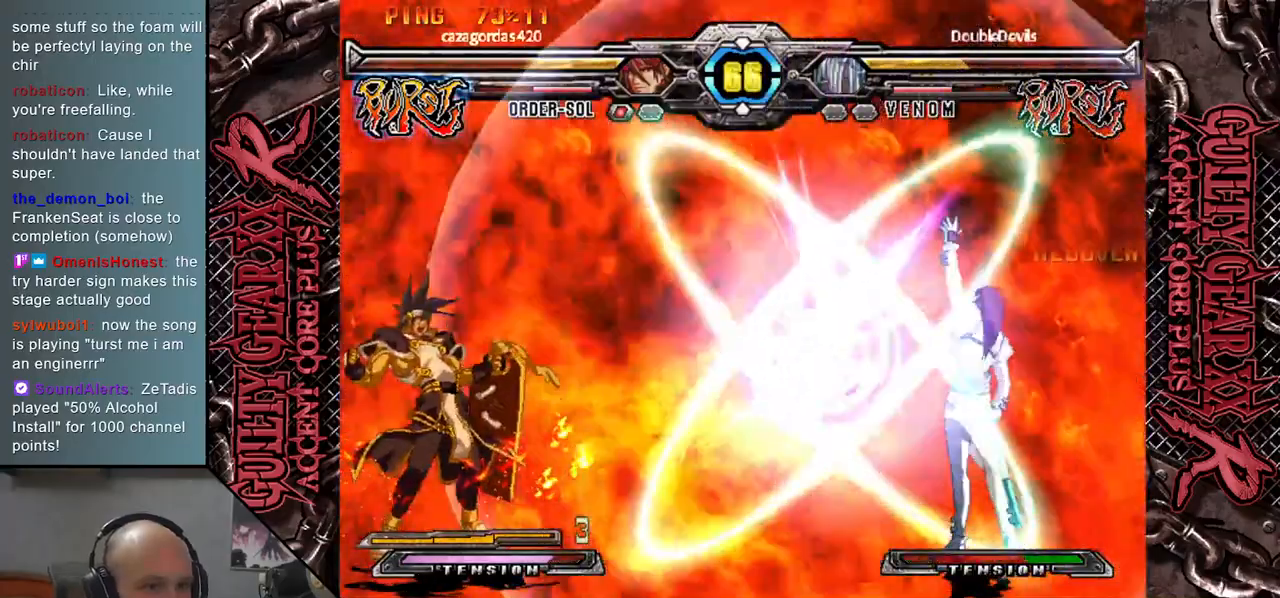
{"buttons": [], "left_stick": "left", "events": []}
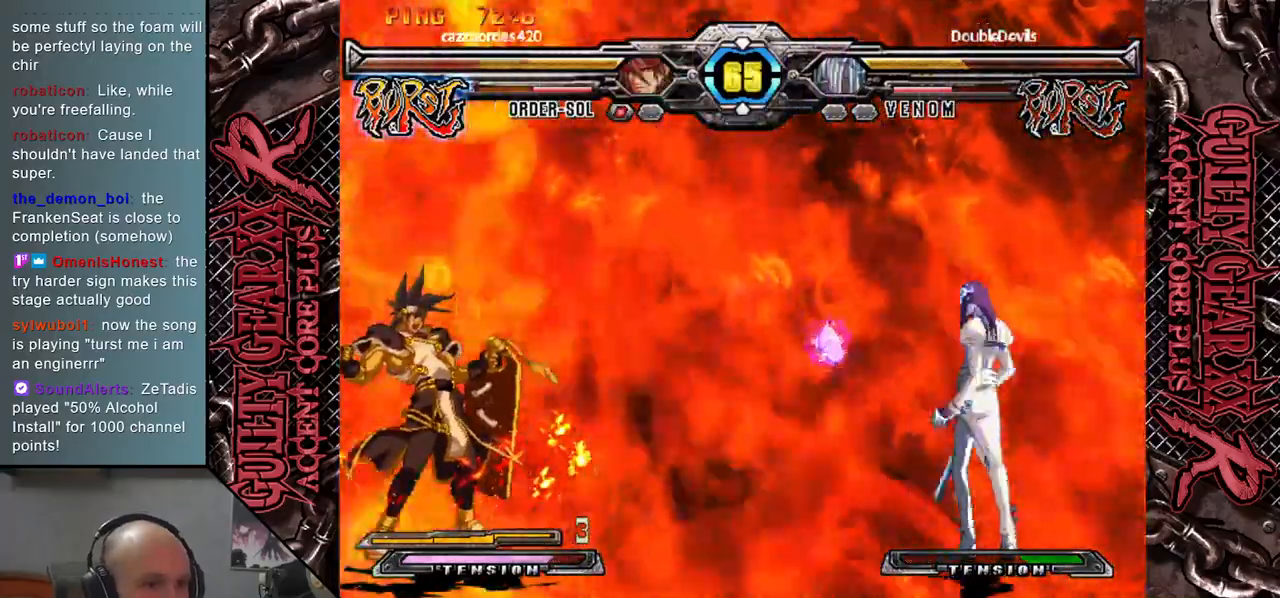
{"buttons": [], "left_stick": "down-right", "events": [[333, "left_stick", "up"], [433, "left_stick", "right"], [500, "left_stick", "down-right"]]}
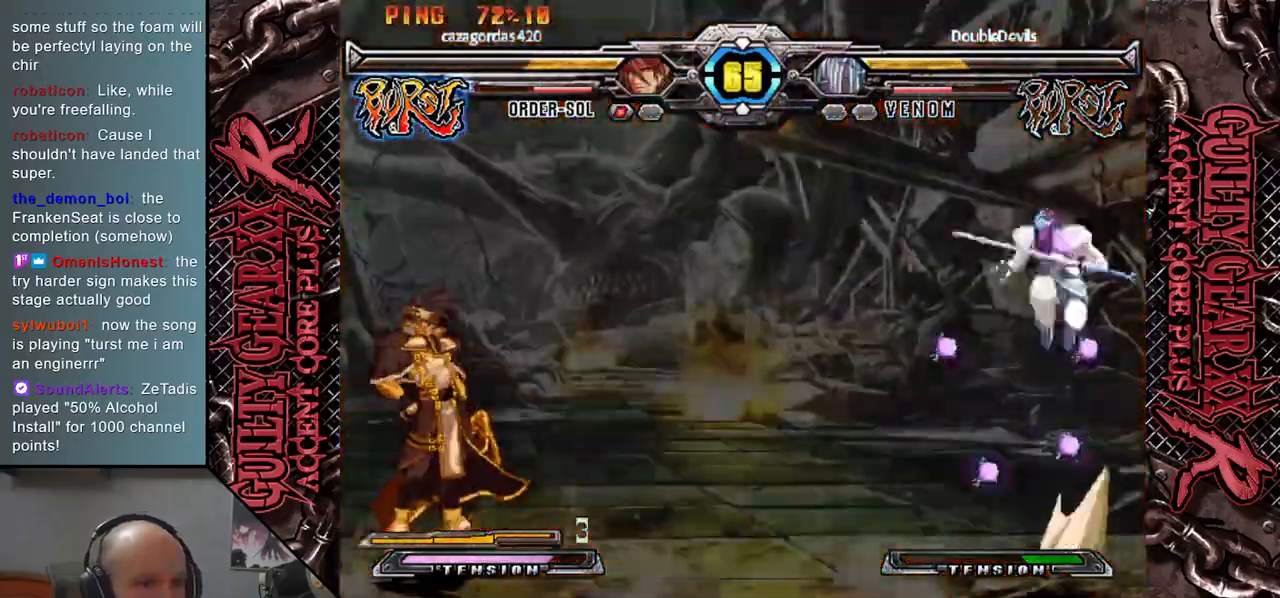
{"buttons": [], "left_stick": "center", "events": [[17, "left_stick", "right"], [100, "left_stick", "center"]]}
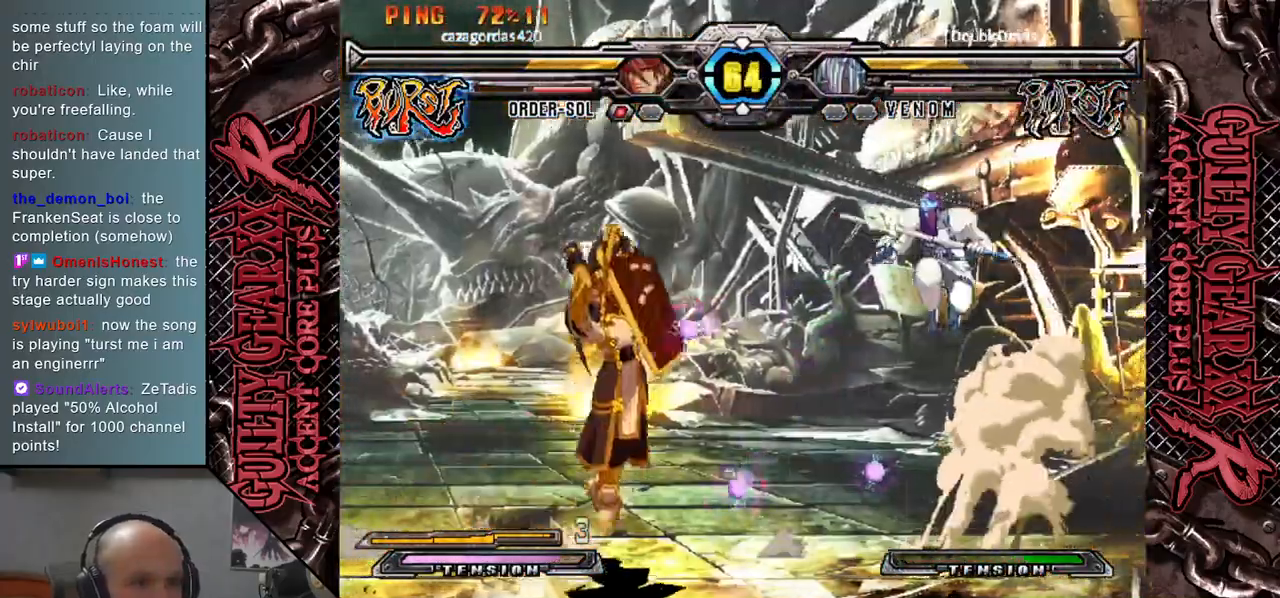
{"buttons": [], "left_stick": "down-right", "events": [[233, "left_stick", "down-right"]]}
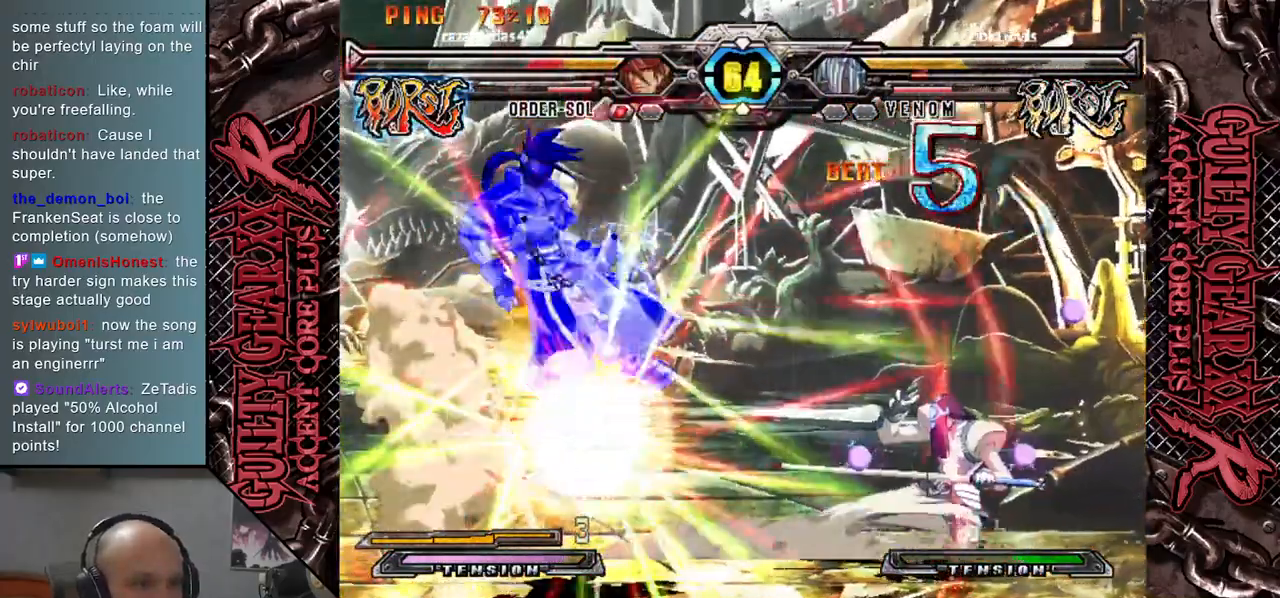
{"buttons": [], "left_stick": "up-right", "events": [[117, "left_stick", "right"], [383, "left_stick", "up-right"]]}
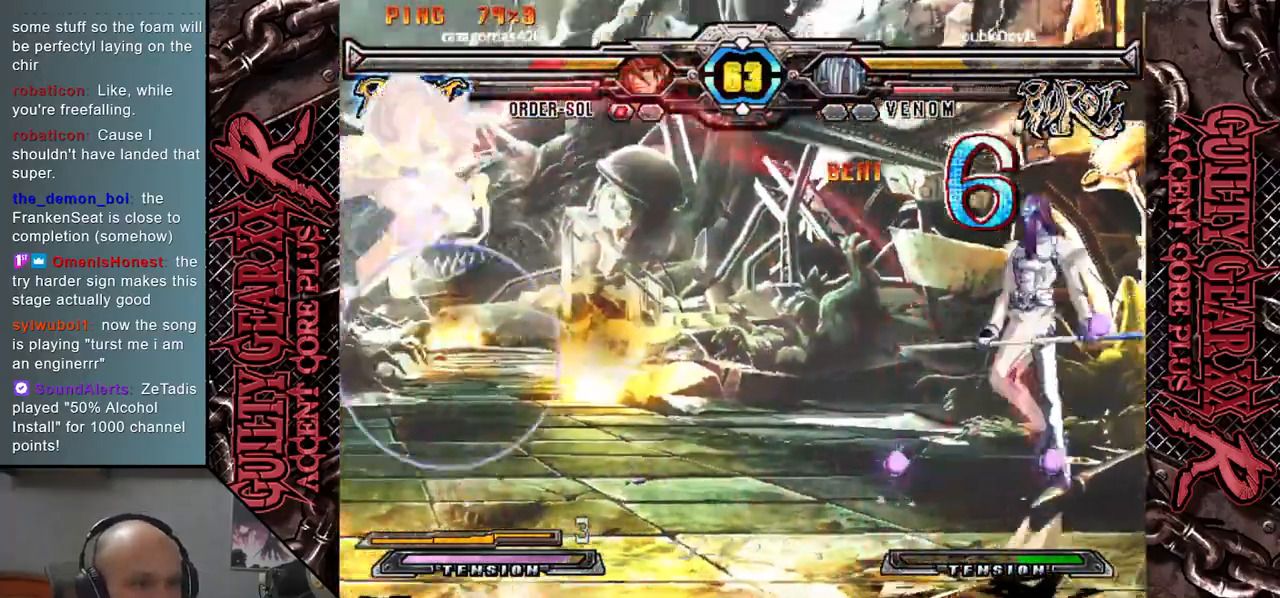
{"buttons": ["R2"], "left_stick": "left", "events": [[50, "left_stick", "down-right"], [117, "left_stick", "center"], [417, "R2", "down"], [483, "left_stick", "left"]]}